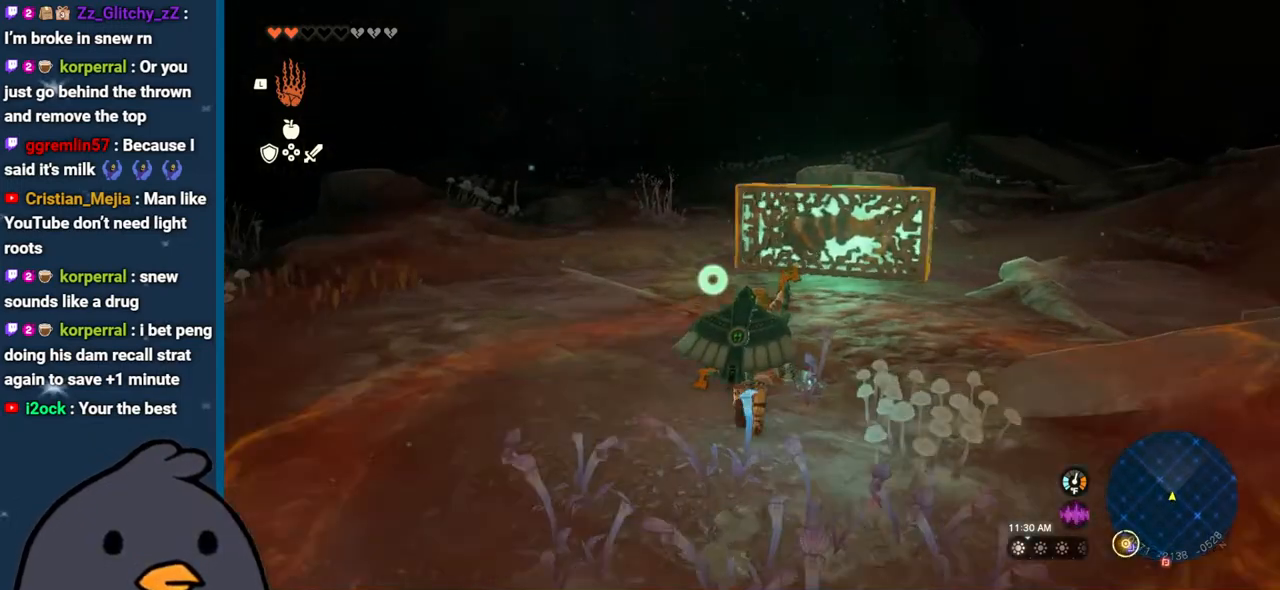
Gameplay with a controller (Nintendo layout); each line is a JSON object with the inputs held at the frame after it. "events" lists button and stick changes between this image and that frame as [ms after this image, input, new state], when the widget could be followed in between. Not read: L3 R3.
{"buttons": [], "left_stick": "up", "right_stick": "up", "events": [[67, "right_stick", "center"], [167, "A", "down"], [267, "A", "up"], [433, "right_stick", "up"]]}
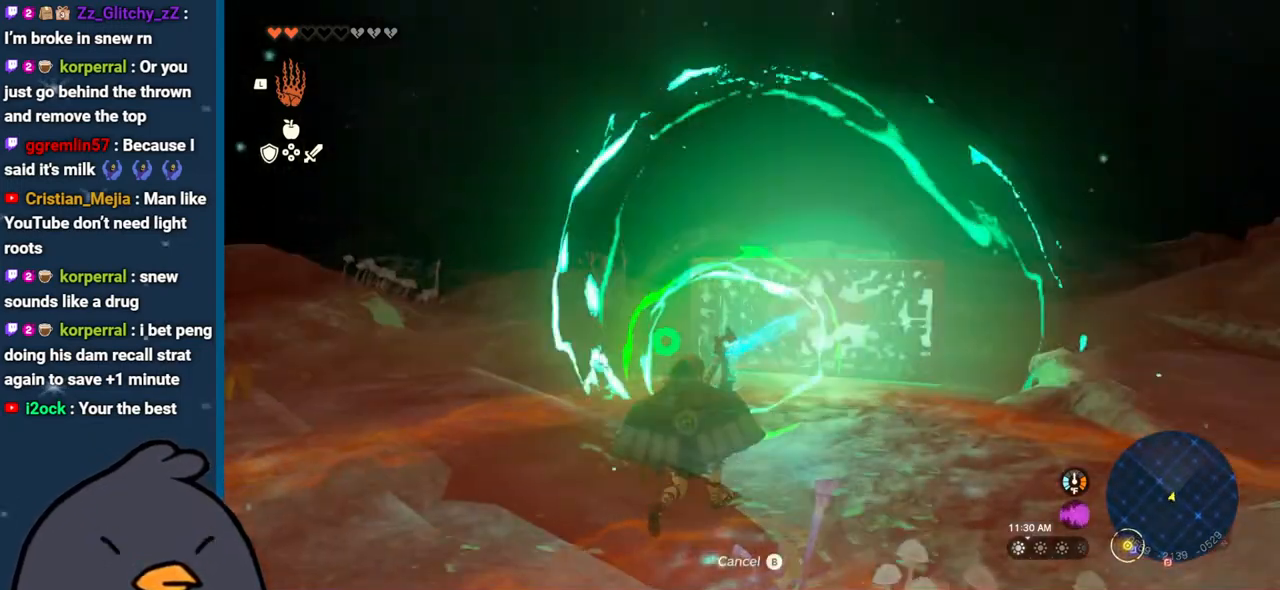
{"buttons": ["R1"], "left_stick": "center", "right_stick": "up-left", "events": [[383, "R1", "down"], [383, "left_stick", "center"], [433, "right_stick", "up-left"]]}
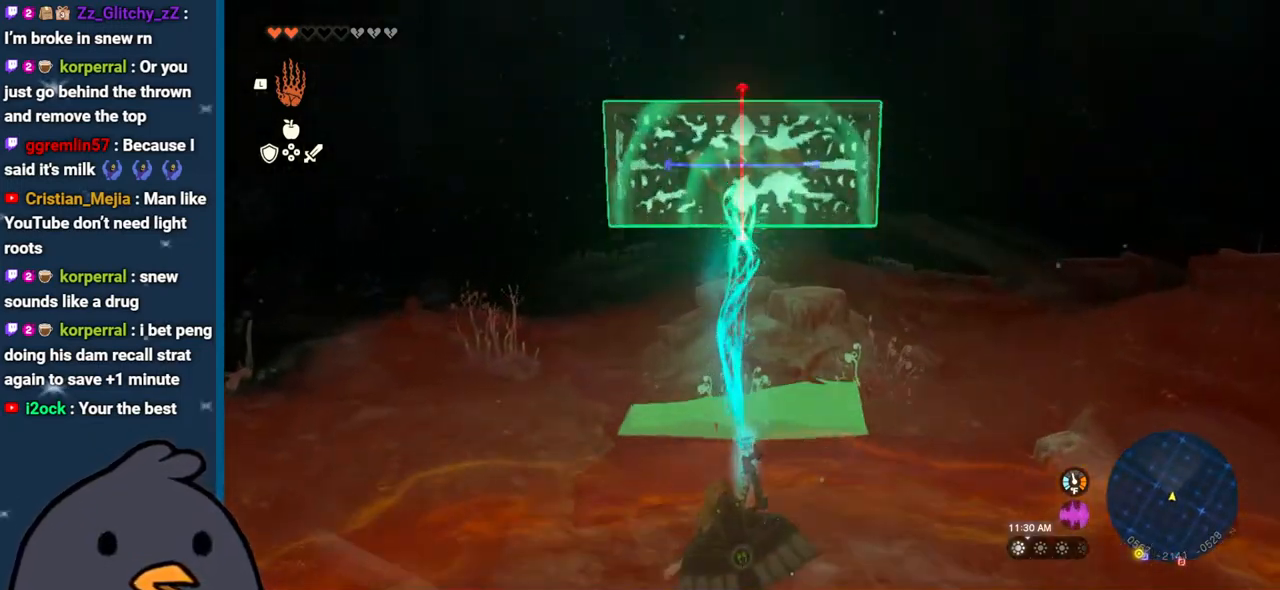
{"buttons": ["R1"], "left_stick": "center", "right_stick": "center", "events": [[17, "DPAD_LEFT", "down"], [50, "right_stick", "left"], [100, "DPAD_LEFT", "up"], [150, "right_stick", "center"], [183, "DPAD_LEFT", "down"], [317, "DPAD_LEFT", "up"]]}
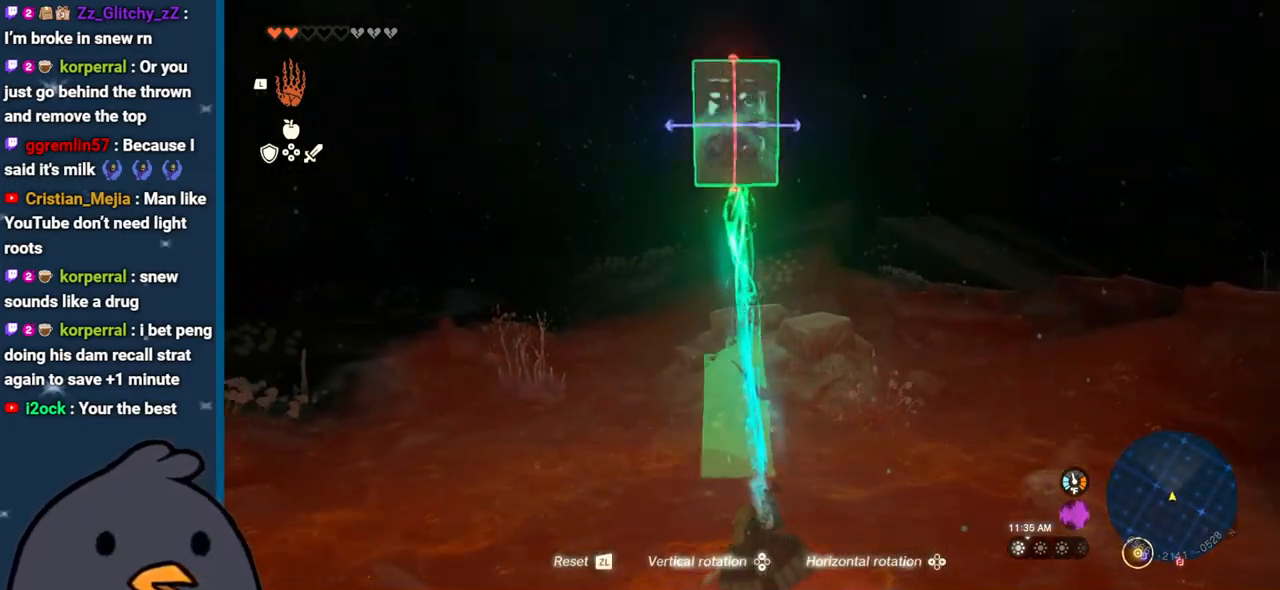
{"buttons": ["R1"], "left_stick": "up", "right_stick": "up", "events": [[17, "DPAD_DOWN", "down"], [117, "DPAD_DOWN", "up"], [183, "DPAD_DOWN", "down"], [300, "DPAD_DOWN", "up"], [433, "right_stick", "up"], [467, "left_stick", "up"]]}
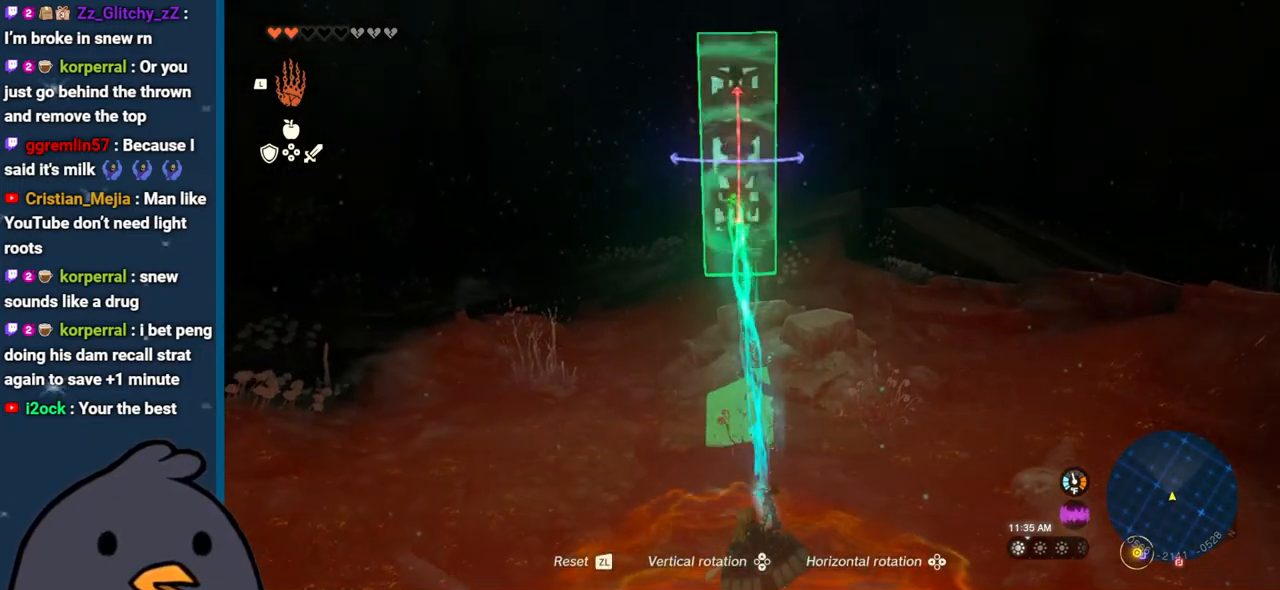
{"buttons": ["DPAD_UP"], "left_stick": "up", "right_stick": "center", "events": [[33, "R1", "up"], [133, "right_stick", "center"], [283, "DPAD_UP", "down"]]}
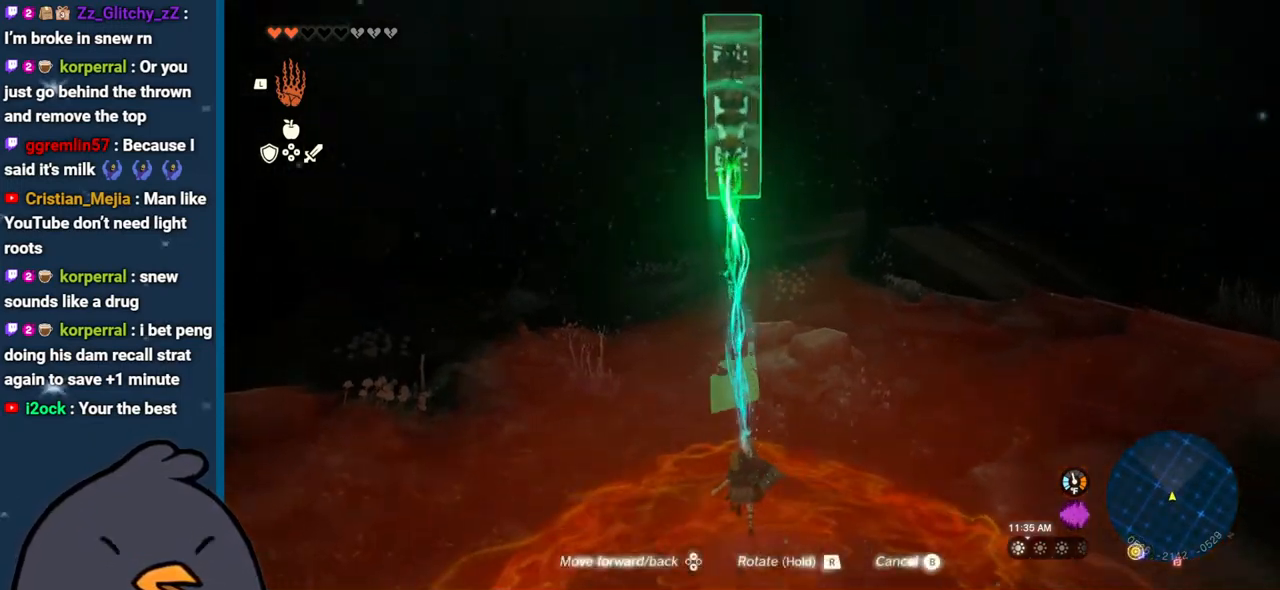
{"buttons": ["DPAD_UP"], "left_stick": "up", "right_stick": "center", "events": []}
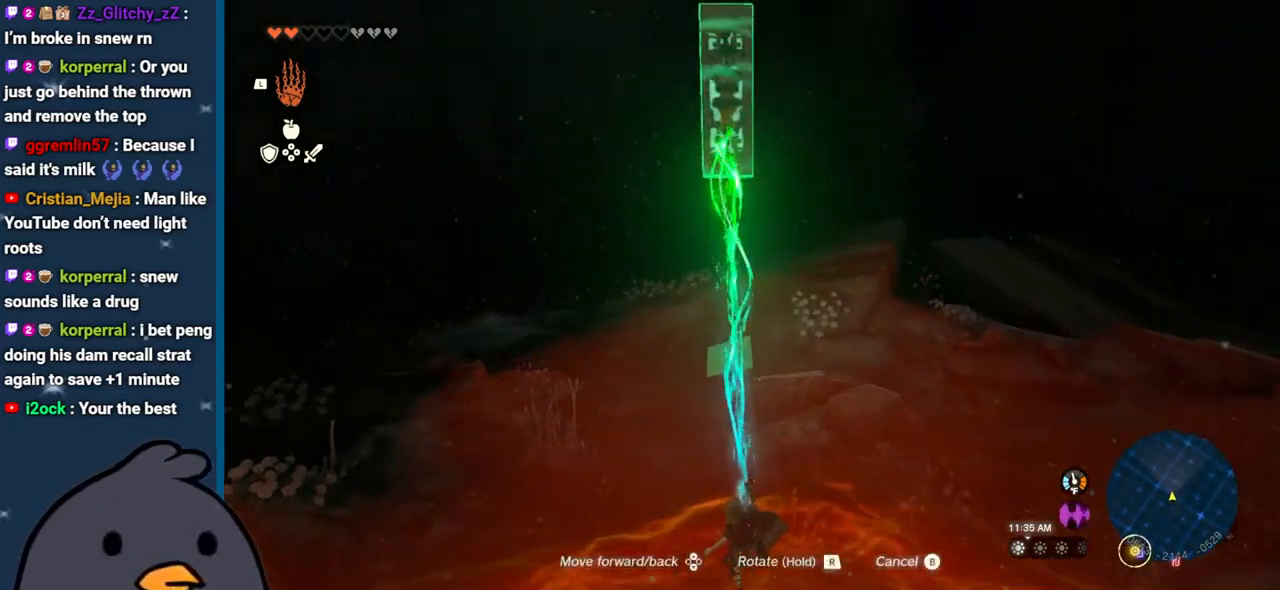
{"buttons": ["DPAD_UP"], "left_stick": "up", "right_stick": "center", "events": []}
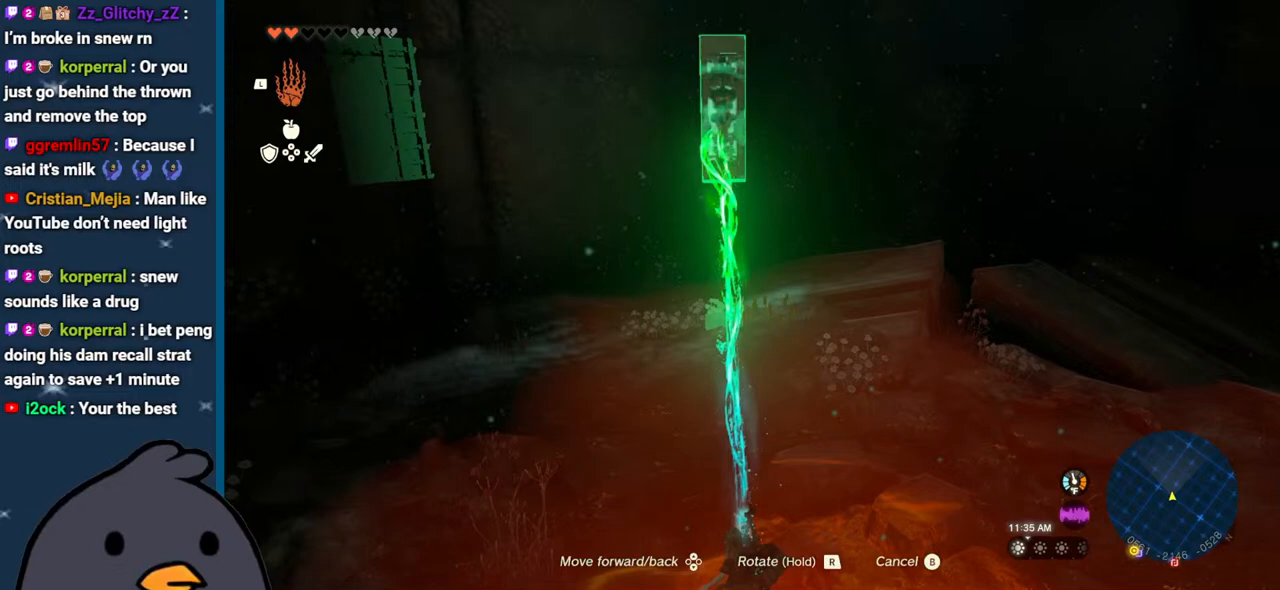
{"buttons": ["DPAD_UP"], "left_stick": "up", "right_stick": "center", "events": []}
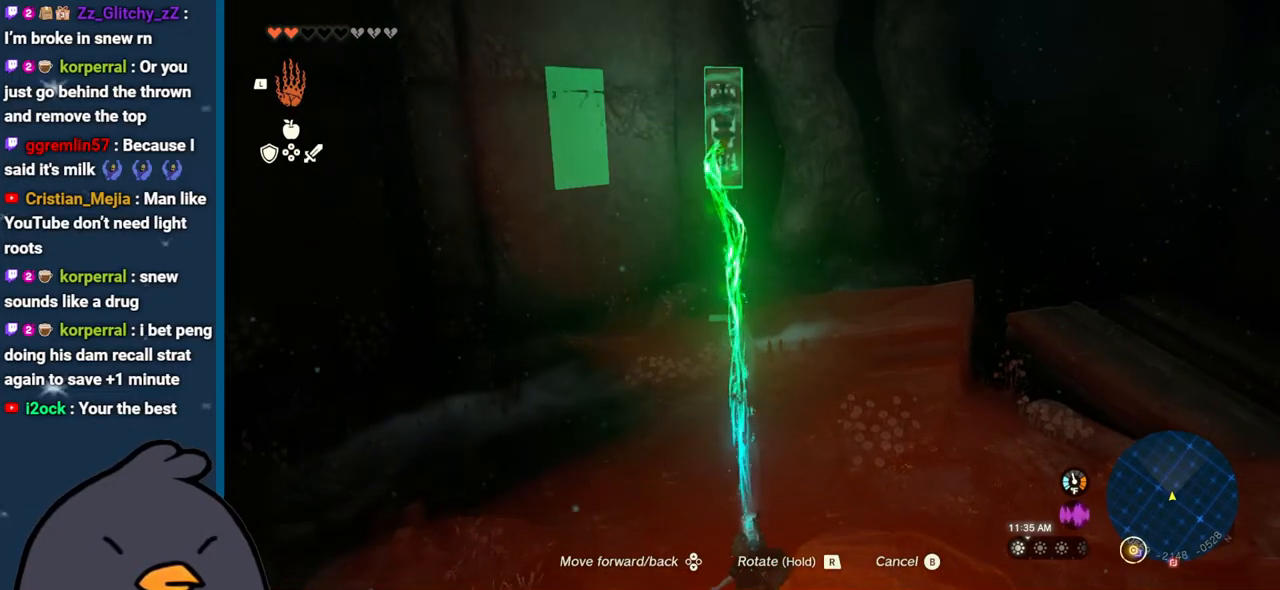
{"buttons": [], "left_stick": "up", "right_stick": "center", "events": [[400, "DPAD_UP", "up"]]}
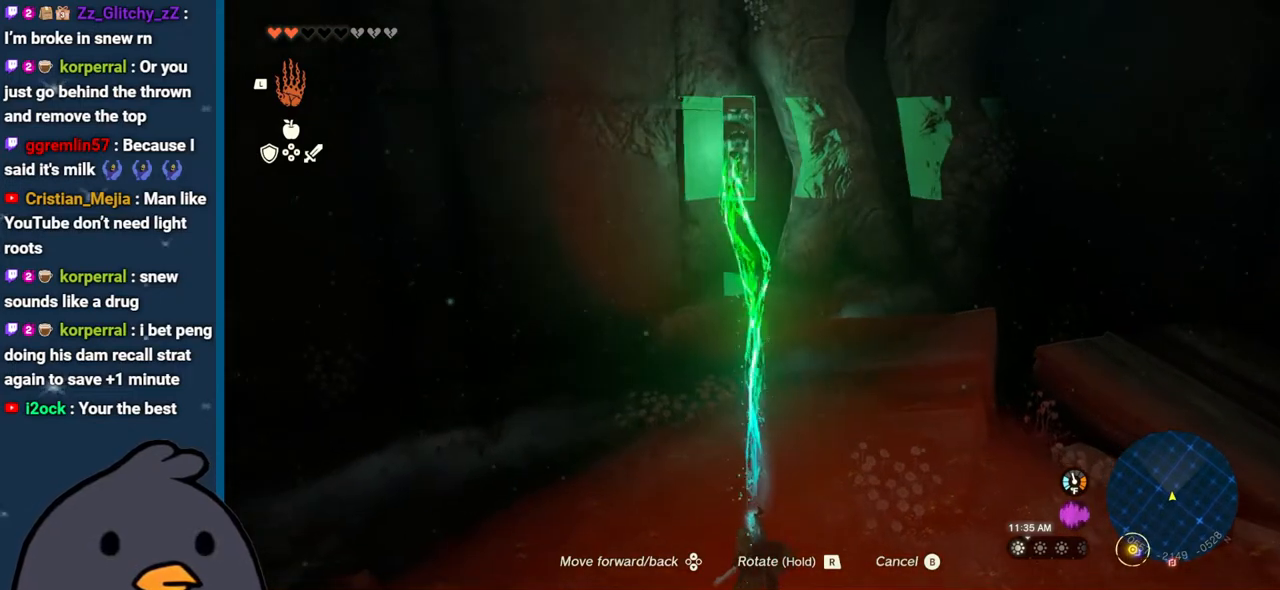
{"buttons": [], "left_stick": "up", "right_stick": "up-right", "events": [[133, "right_stick", "up-right"]]}
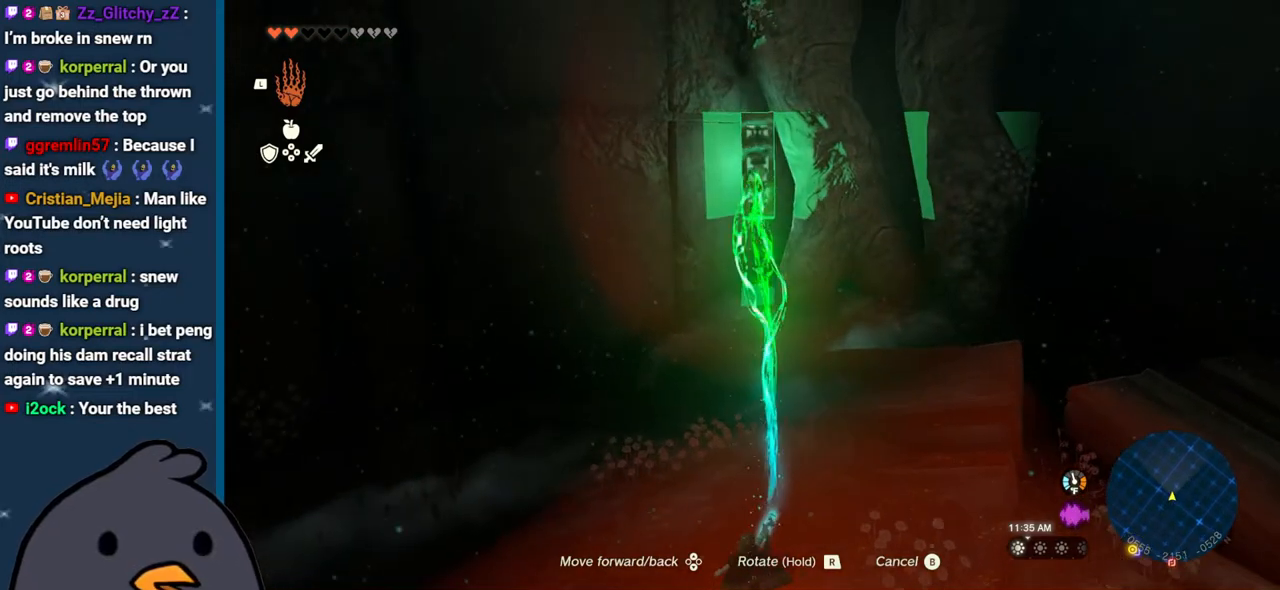
{"buttons": [], "left_stick": "up", "right_stick": "up-right", "events": []}
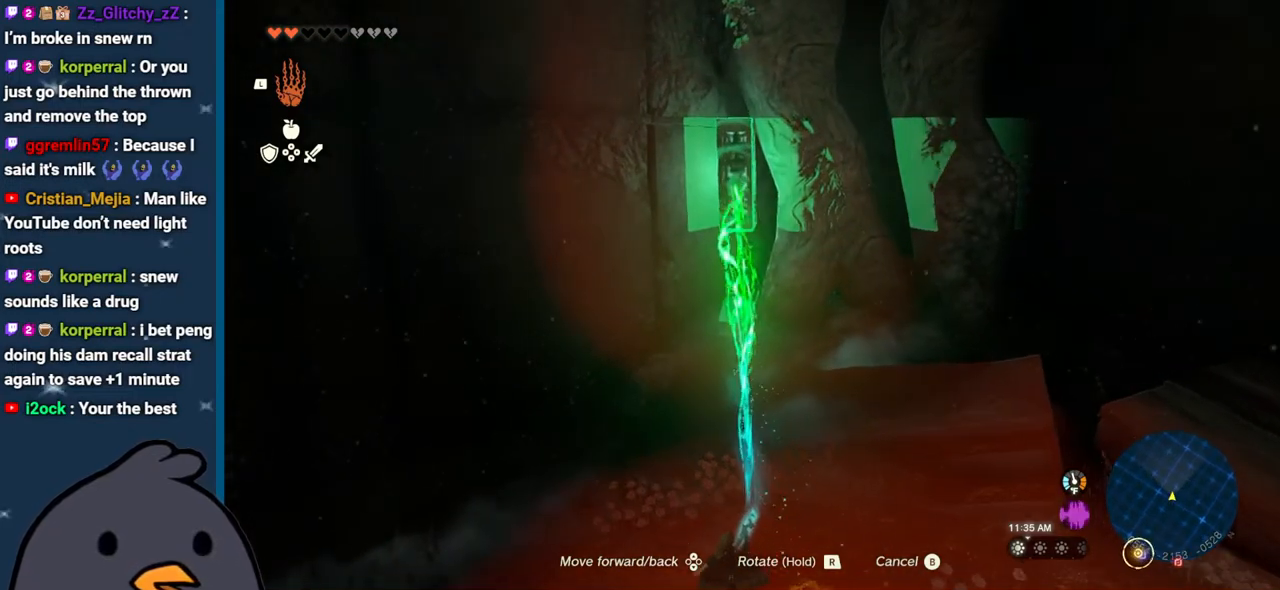
{"buttons": [], "left_stick": "up", "right_stick": "up-right", "events": []}
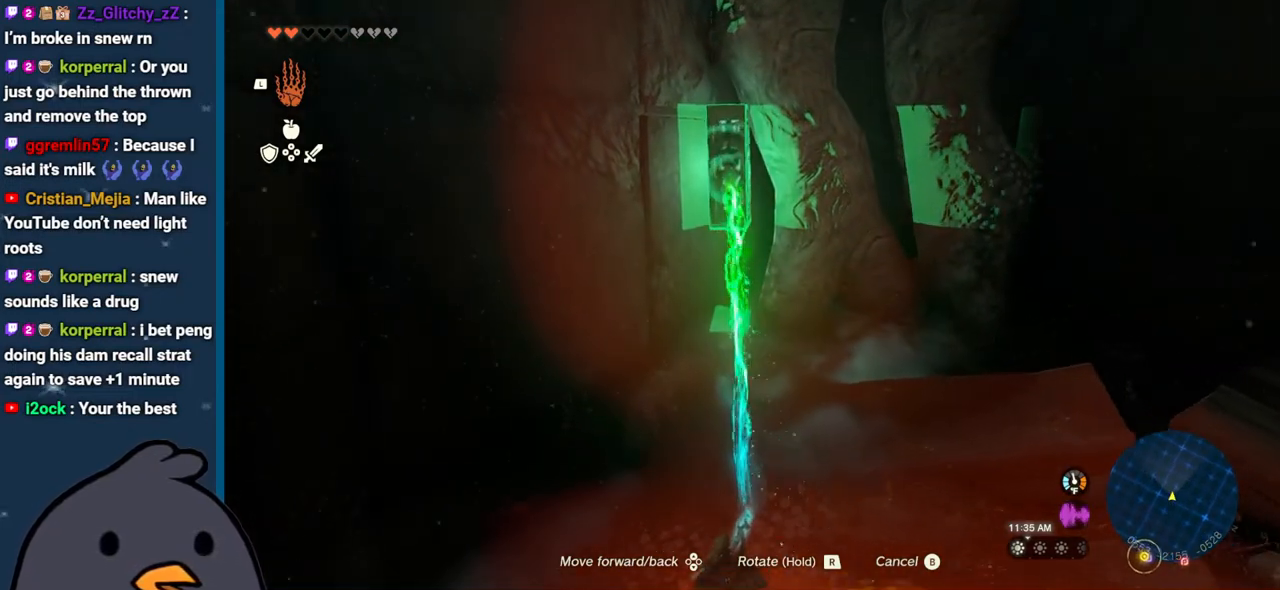
{"buttons": [], "left_stick": "up", "right_stick": "up-right", "events": []}
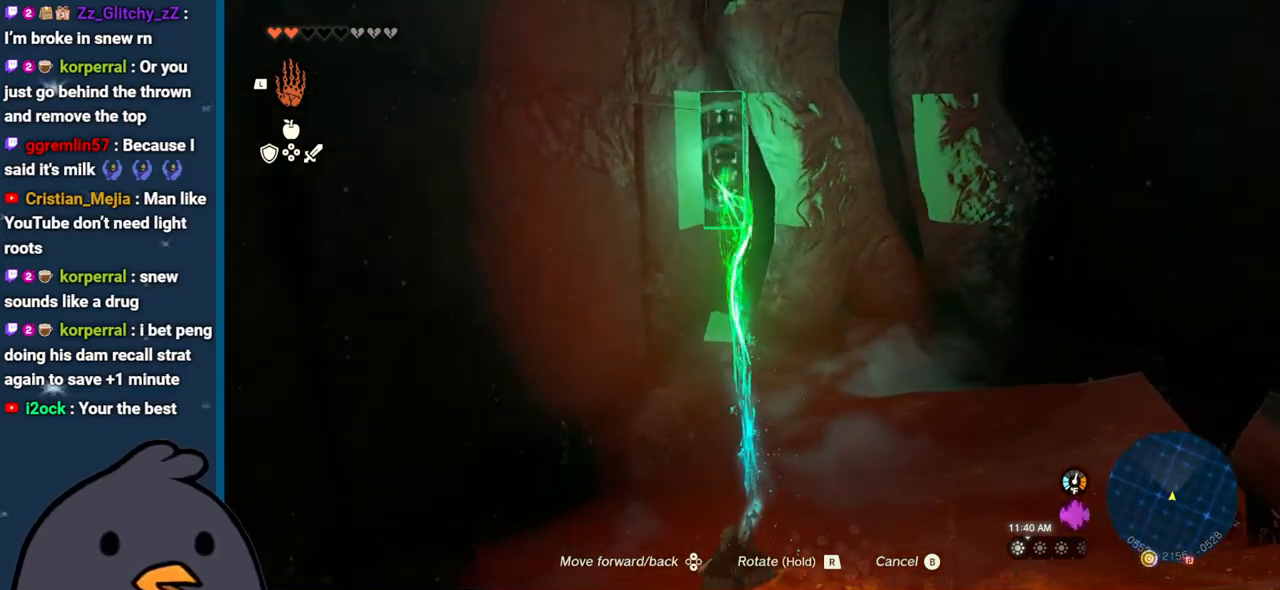
{"buttons": [], "left_stick": "down", "right_stick": "right", "events": [[50, "left_stick", "right"], [100, "left_stick", "down-right"], [200, "left_stick", "down"], [283, "right_stick", "right"]]}
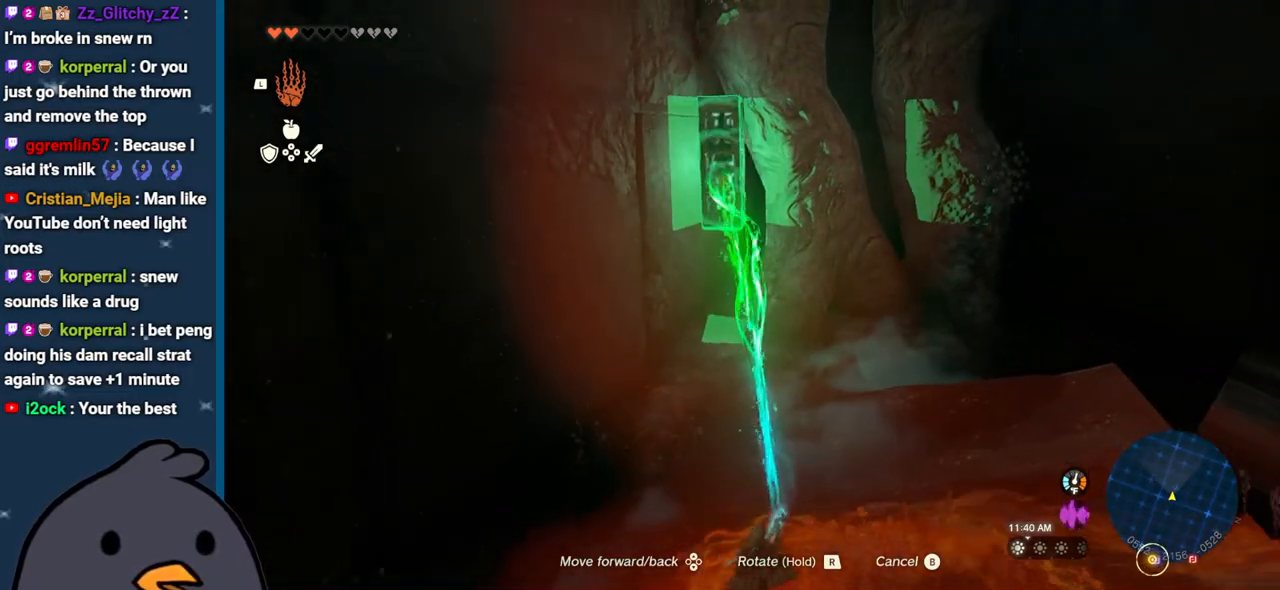
{"buttons": [], "left_stick": "up", "right_stick": "up-right", "events": [[200, "left_stick", "right"], [217, "right_stick", "up-right"], [333, "left_stick", "up-right"], [500, "left_stick", "up"]]}
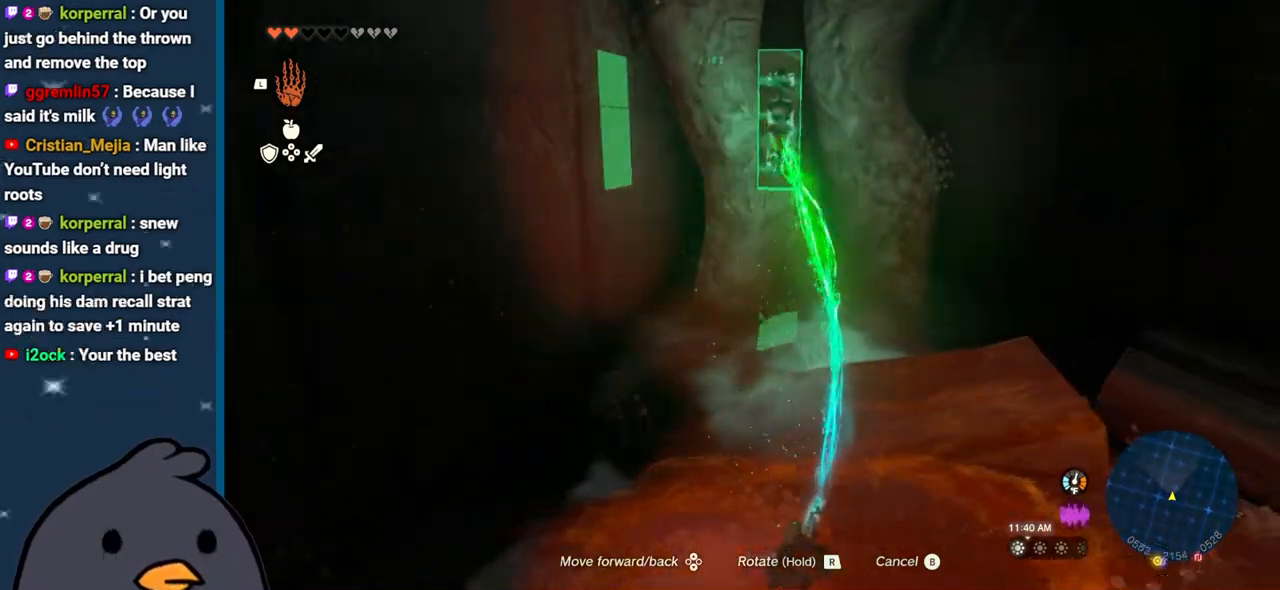
{"buttons": [], "left_stick": "up", "right_stick": "up", "events": [[50, "right_stick", "up"]]}
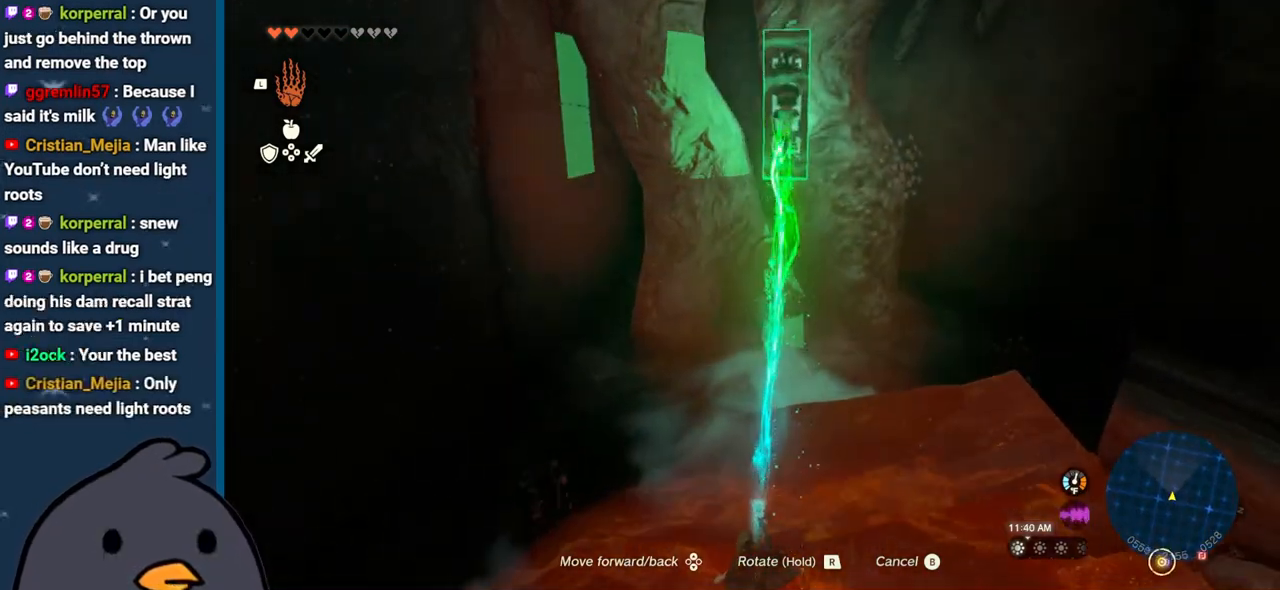
{"buttons": [], "left_stick": "up-left", "right_stick": "up", "events": [[133, "left_stick", "up-left"], [183, "right_stick", "up-left"], [383, "right_stick", "up"]]}
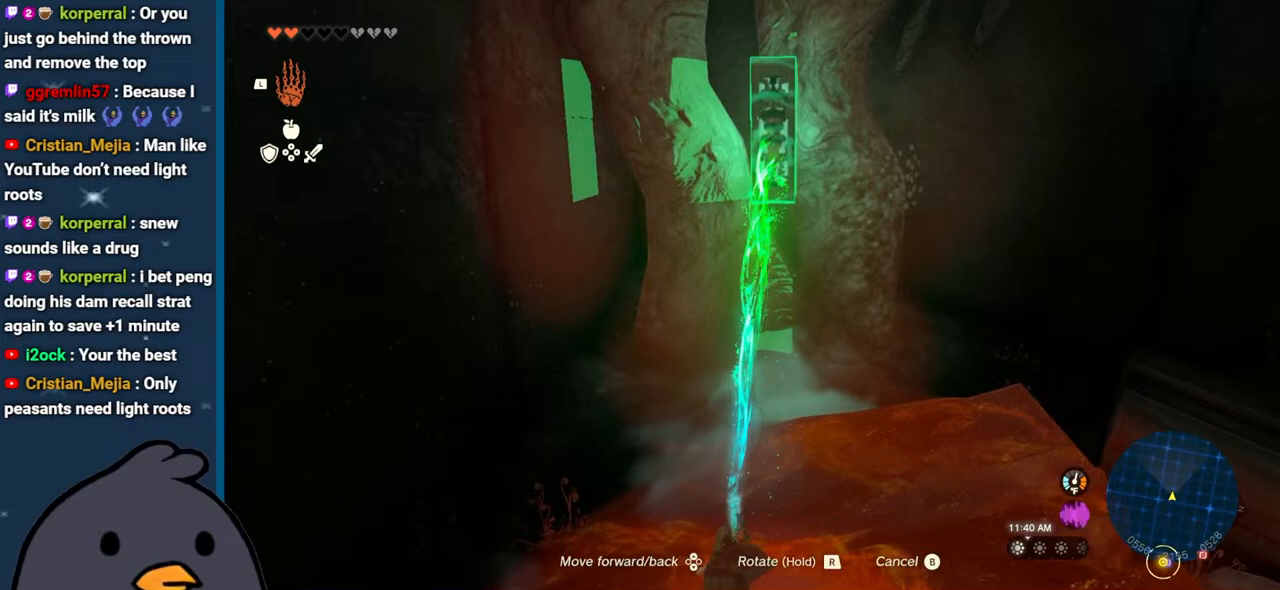
{"buttons": ["R1", "DPAD_UP"], "left_stick": "center", "right_stick": "up", "events": [[317, "left_stick", "center"], [333, "R1", "down"], [450, "DPAD_UP", "down"]]}
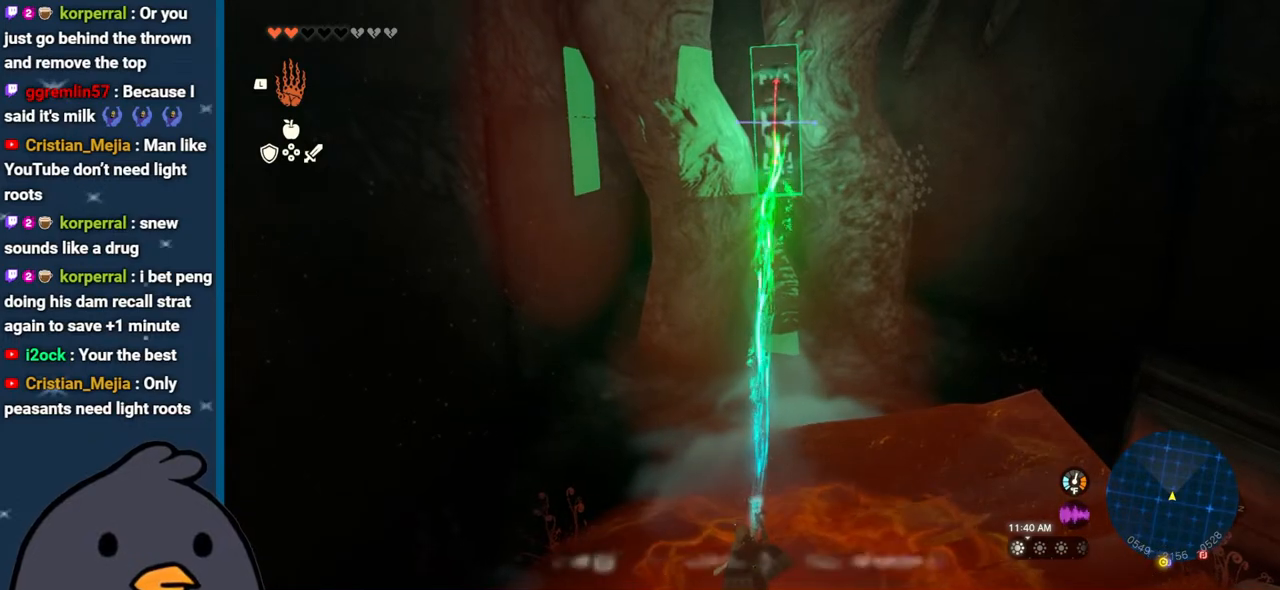
{"buttons": ["R1"], "left_stick": "center", "right_stick": "up", "events": [[67, "DPAD_UP", "up"]]}
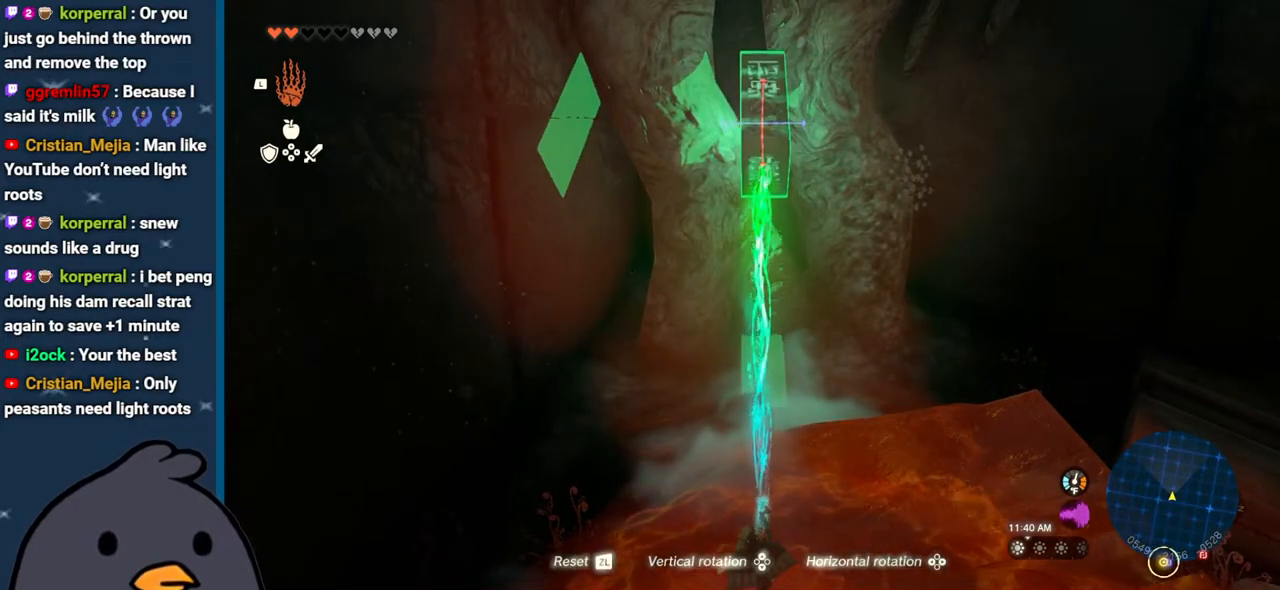
{"buttons": ["R1", "DPAD_UP"], "left_stick": "center", "right_stick": "up", "events": [[67, "DPAD_UP", "down"], [217, "DPAD_UP", "up"], [483, "DPAD_UP", "down"]]}
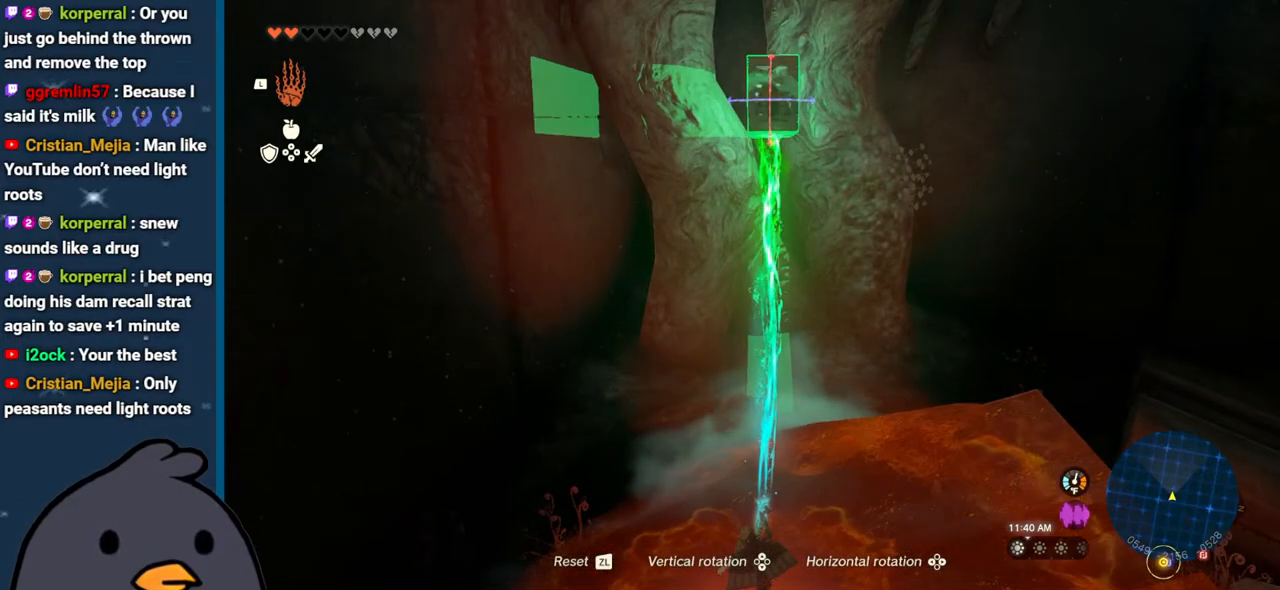
{"buttons": ["R1"], "left_stick": "up", "right_stick": "up", "events": [[117, "DPAD_UP", "up"], [400, "left_stick", "up"]]}
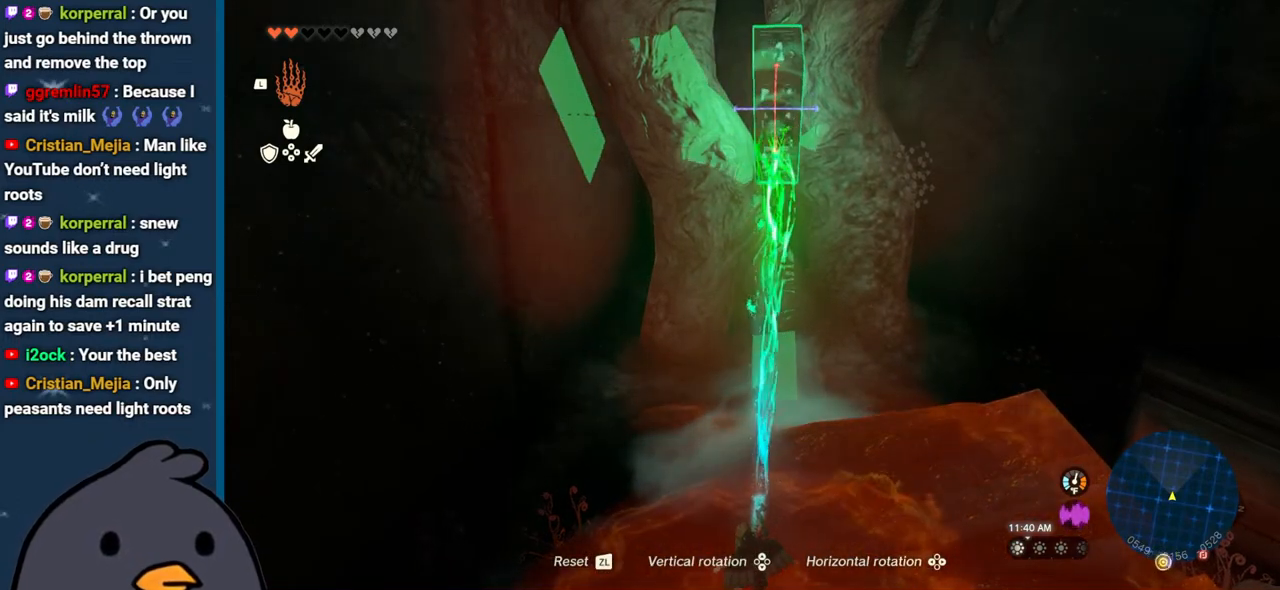
{"buttons": ["R1", "DPAD_DOWN"], "left_stick": "center", "right_stick": "up", "events": [[233, "left_stick", "center"], [333, "DPAD_DOWN", "down"]]}
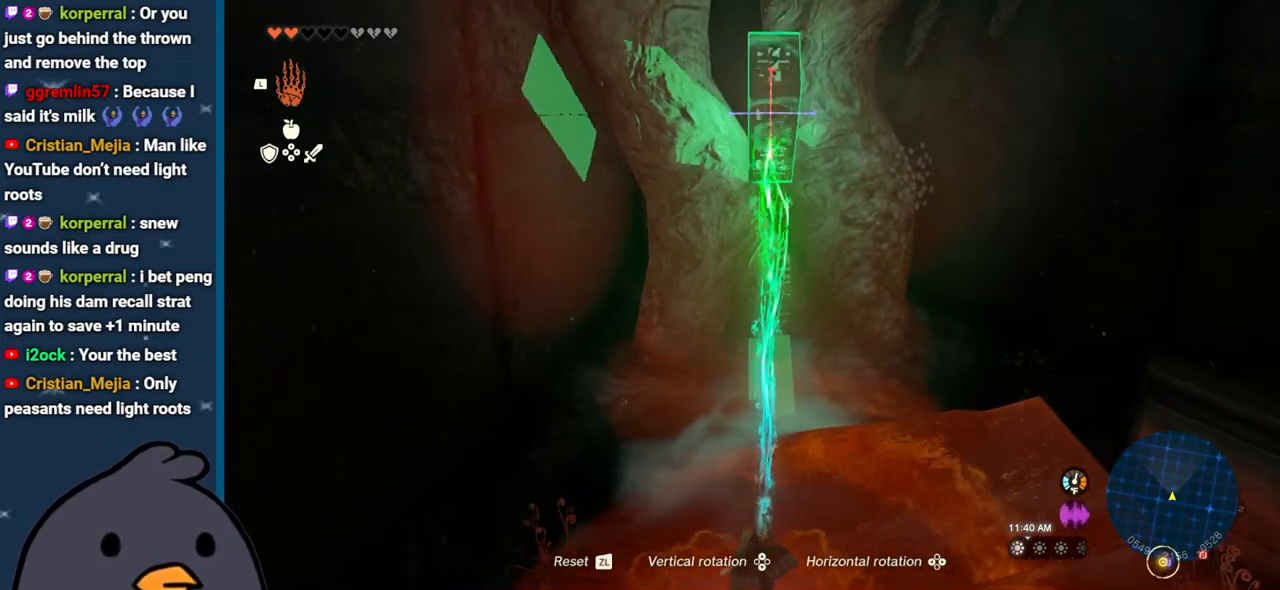
{"buttons": ["R1"], "left_stick": "center", "right_stick": "up", "events": [[100, "DPAD_DOWN", "up"], [250, "DPAD_DOWN", "down"], [350, "DPAD_DOWN", "up"]]}
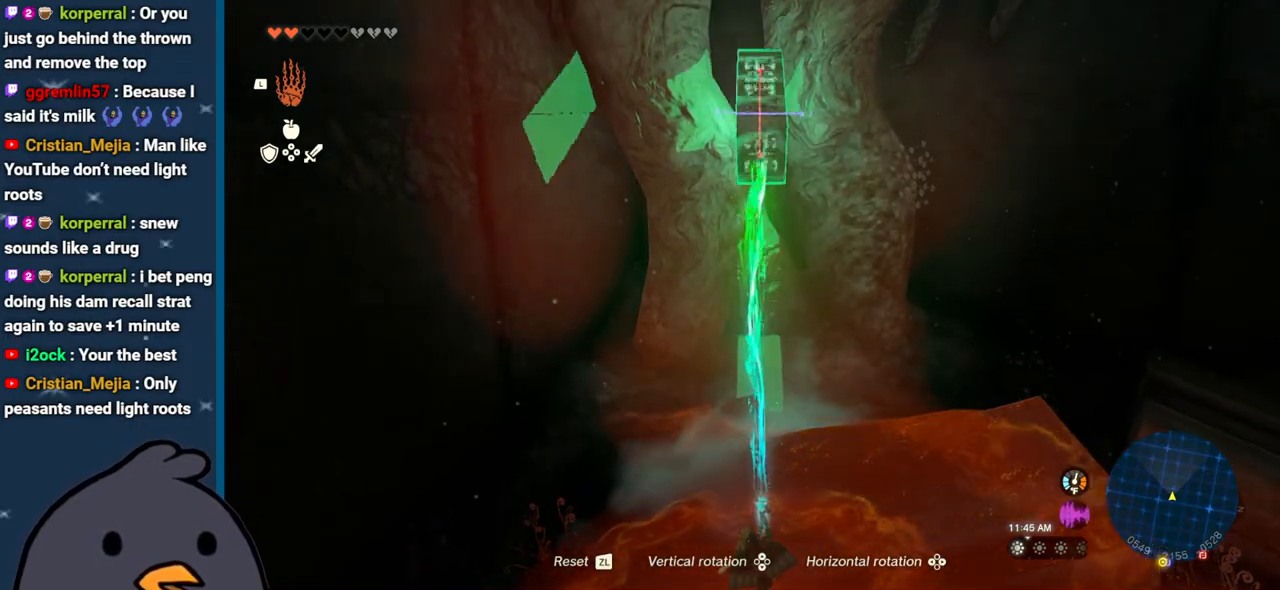
{"buttons": ["R1"], "left_stick": "up", "right_stick": "up", "events": [[33, "left_stick", "up-left"], [267, "left_stick", "up"]]}
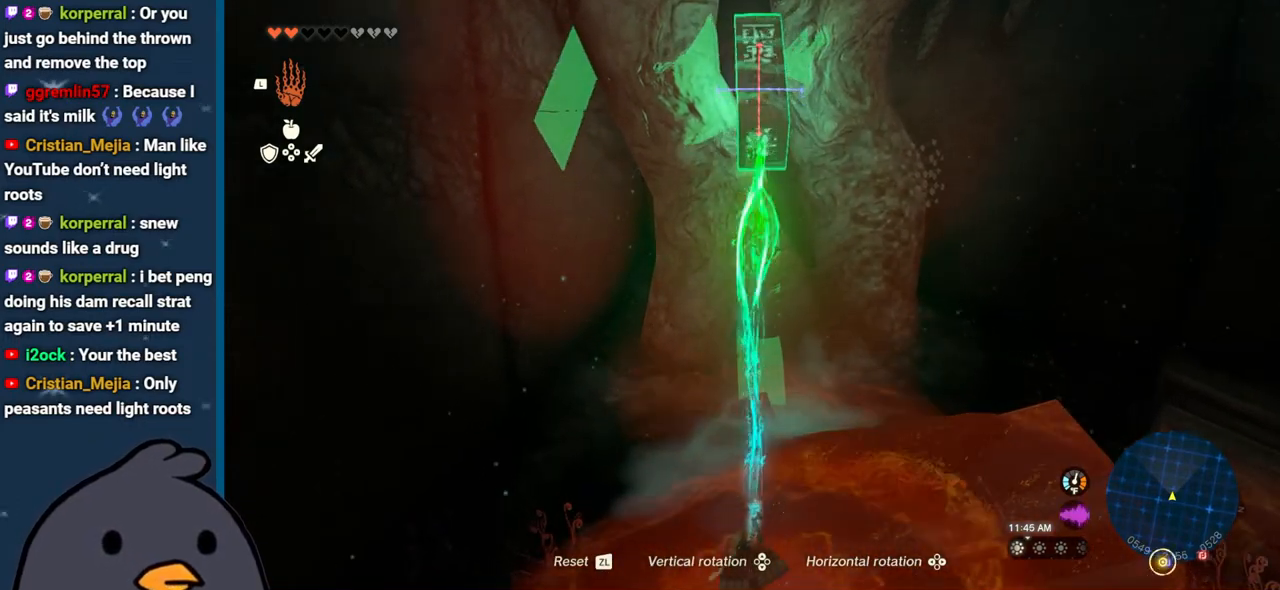
{"buttons": ["R1"], "left_stick": "center", "right_stick": "up", "events": [[83, "left_stick", "center"], [183, "DPAD_UP", "down"], [333, "DPAD_UP", "up"]]}
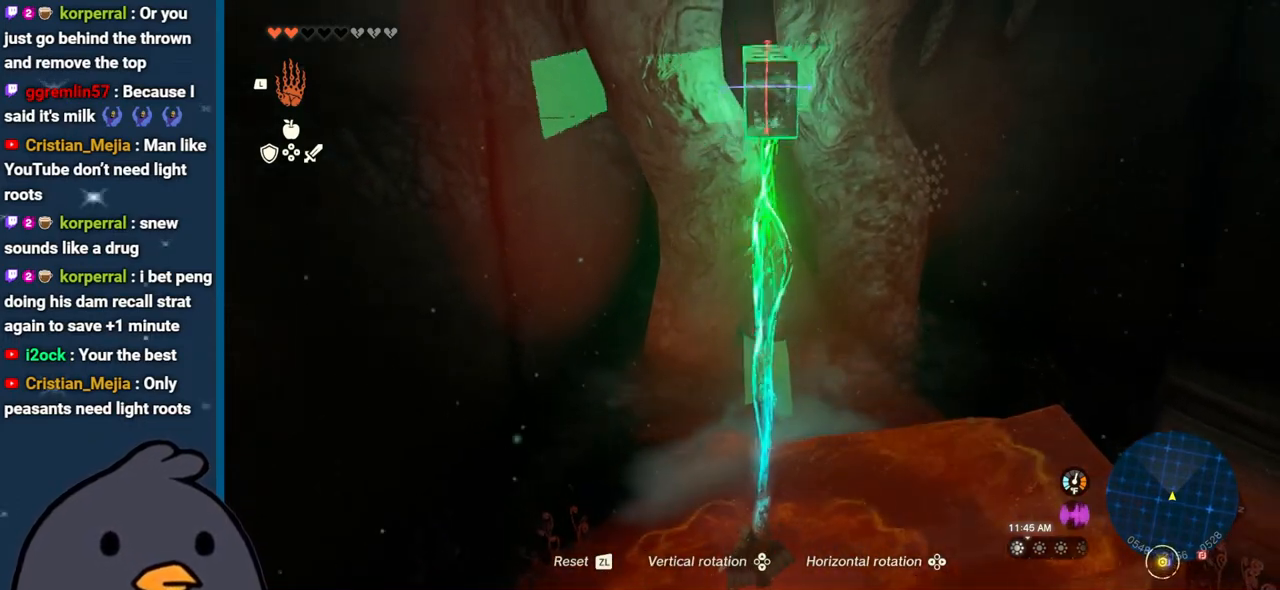
{"buttons": ["R1"], "left_stick": "up", "right_stick": "up", "events": [[67, "left_stick", "up"]]}
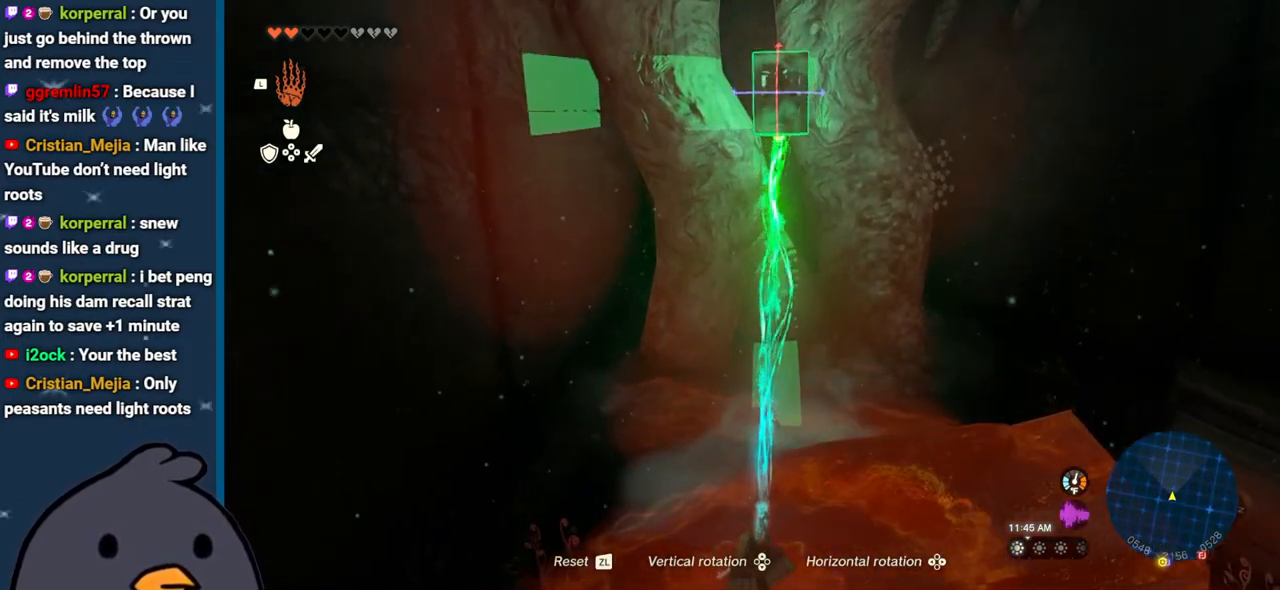
{"buttons": [], "left_stick": "up", "right_stick": "center", "events": [[33, "R1", "up"], [183, "right_stick", "center"]]}
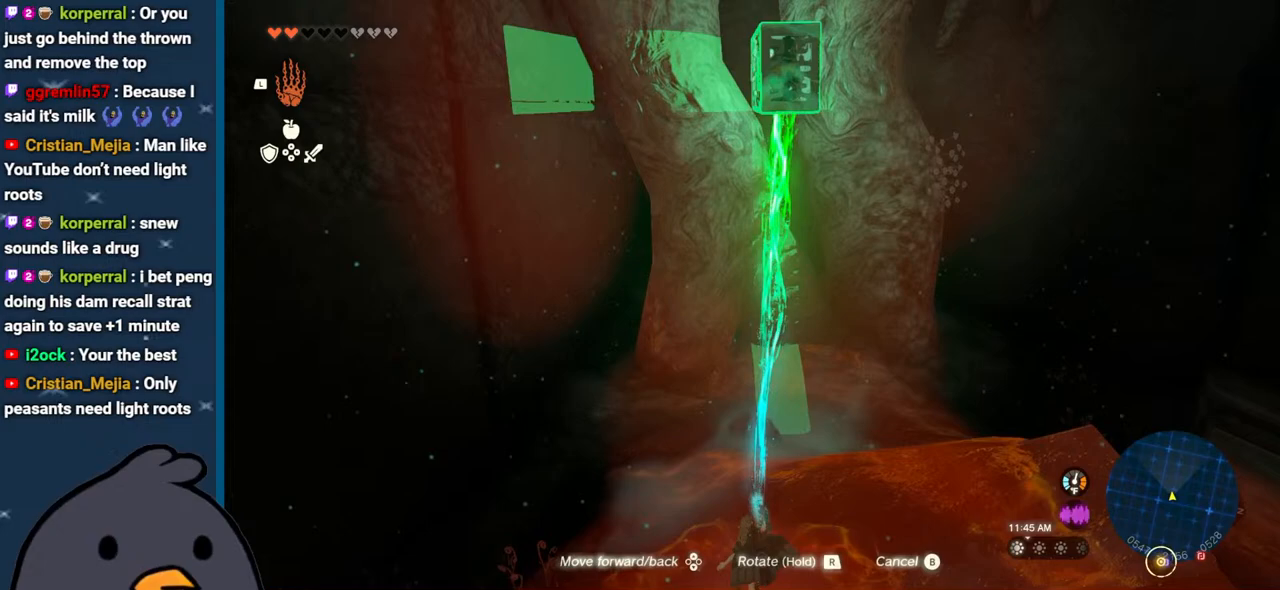
{"buttons": ["R1"], "left_stick": "up-left", "right_stick": "up", "events": [[50, "right_stick", "up-left"], [67, "R1", "down"], [83, "left_stick", "center"], [100, "right_stick", "up"], [367, "left_stick", "up-left"]]}
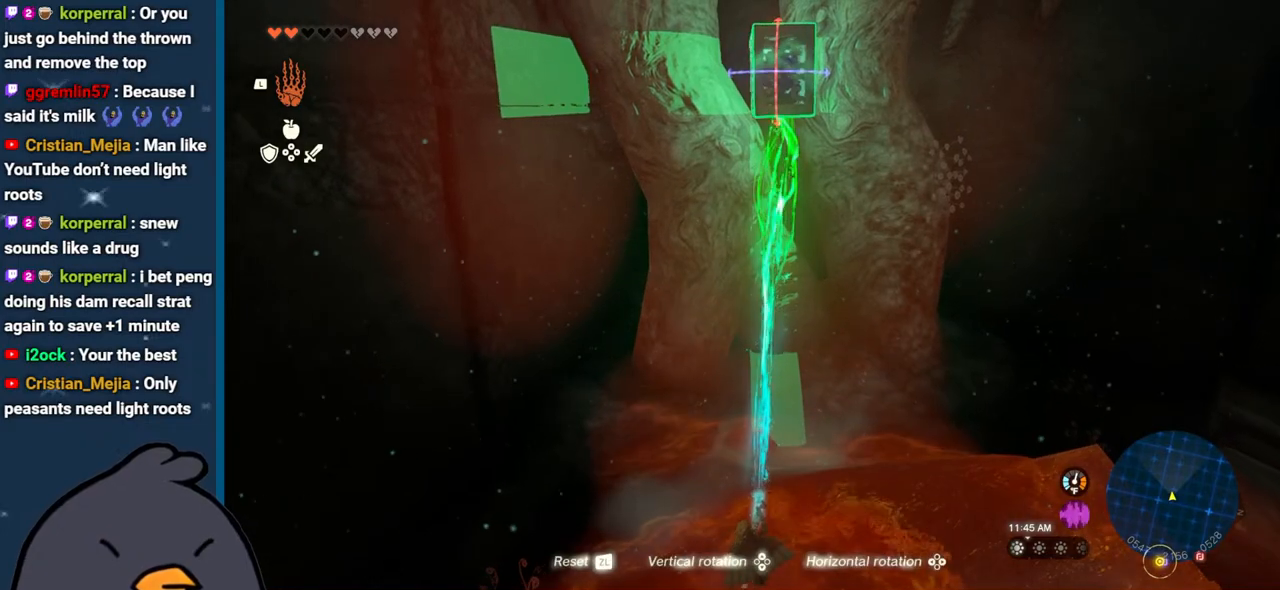
{"buttons": ["R1"], "left_stick": "up-right", "right_stick": "up-left", "events": [[83, "left_stick", "up"], [250, "left_stick", "up-right"], [367, "right_stick", "up-left"]]}